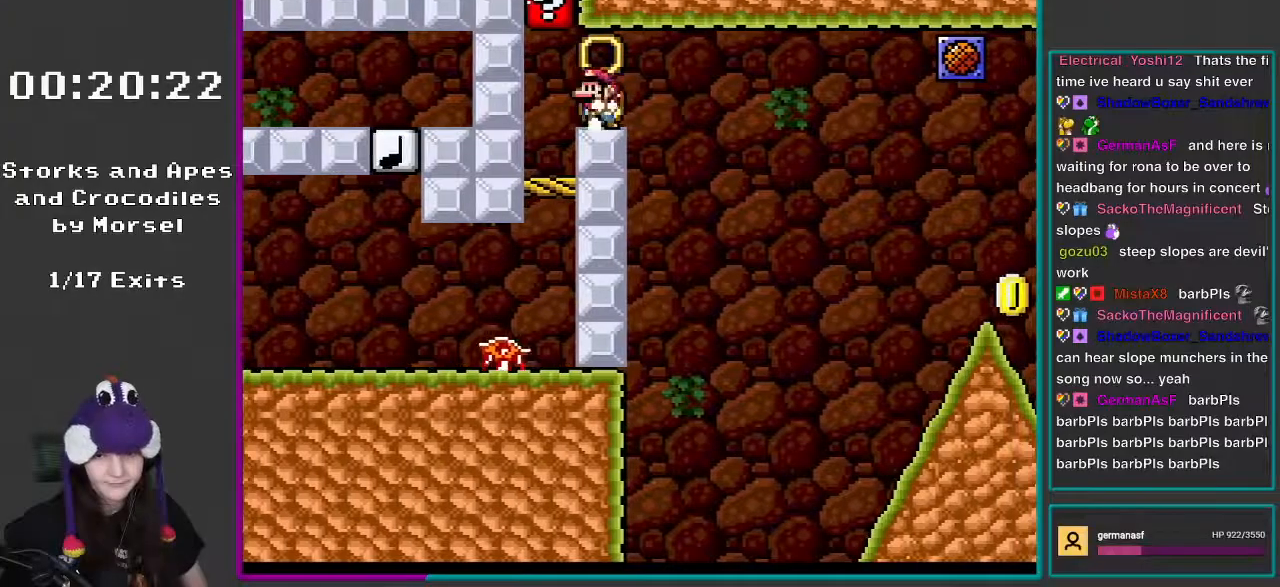
Gameplay with a controller (Nintendo layout); each line is a JSON object with the inputs held at the frame after it. "events" lists button and stick changes between this image and that frame as [ms after this image, input, new state], when the widget could be followed in between. Not read: L3 R3.
{"buttons": ["Y"], "events": [[117, "DPAD_LEFT", "down"], [167, "DPAD_LEFT", "up"]]}
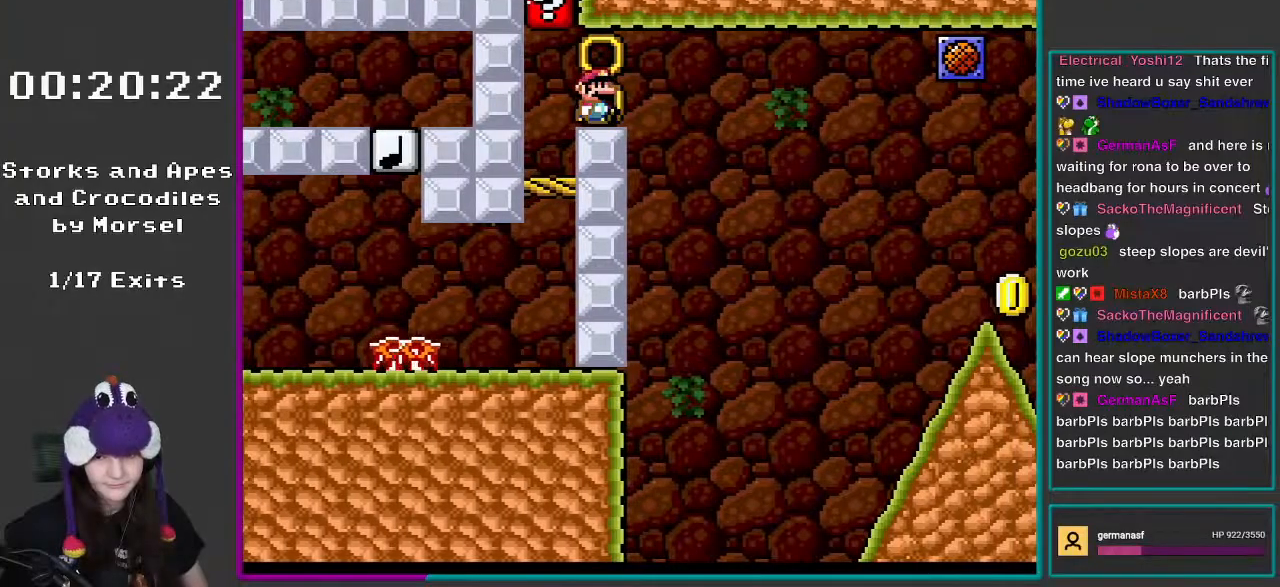
{"buttons": ["Y", "DPAD_RIGHT"], "events": [[50, "DPAD_RIGHT", "down"], [283, "B", "down"], [467, "B", "up"]]}
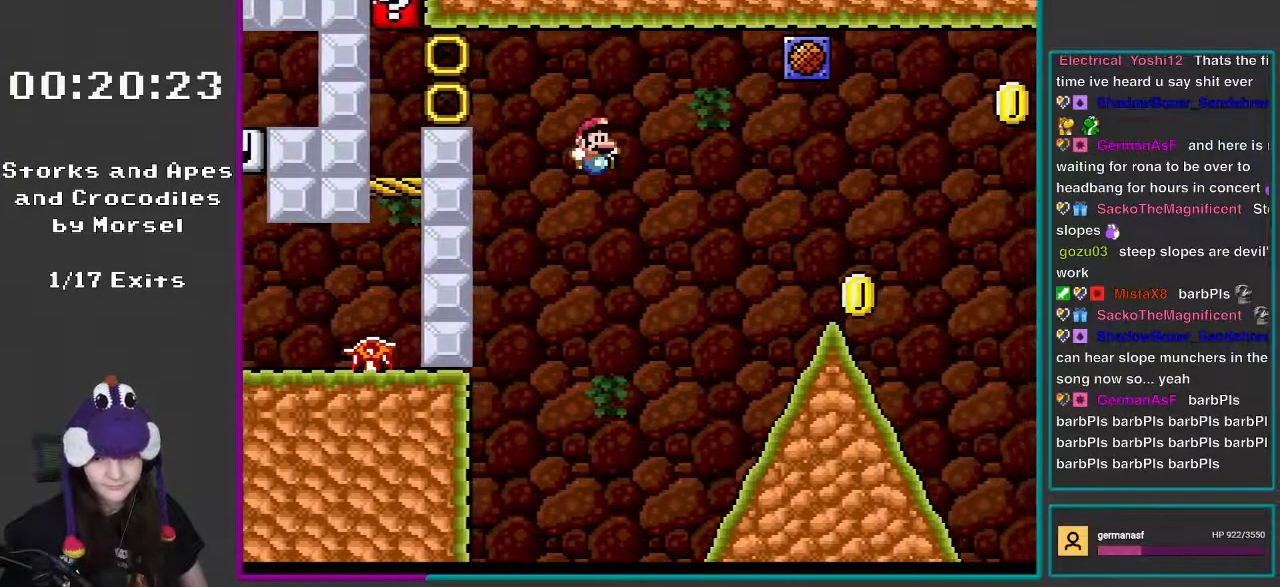
{"buttons": ["Y", "DPAD_RIGHT"], "events": []}
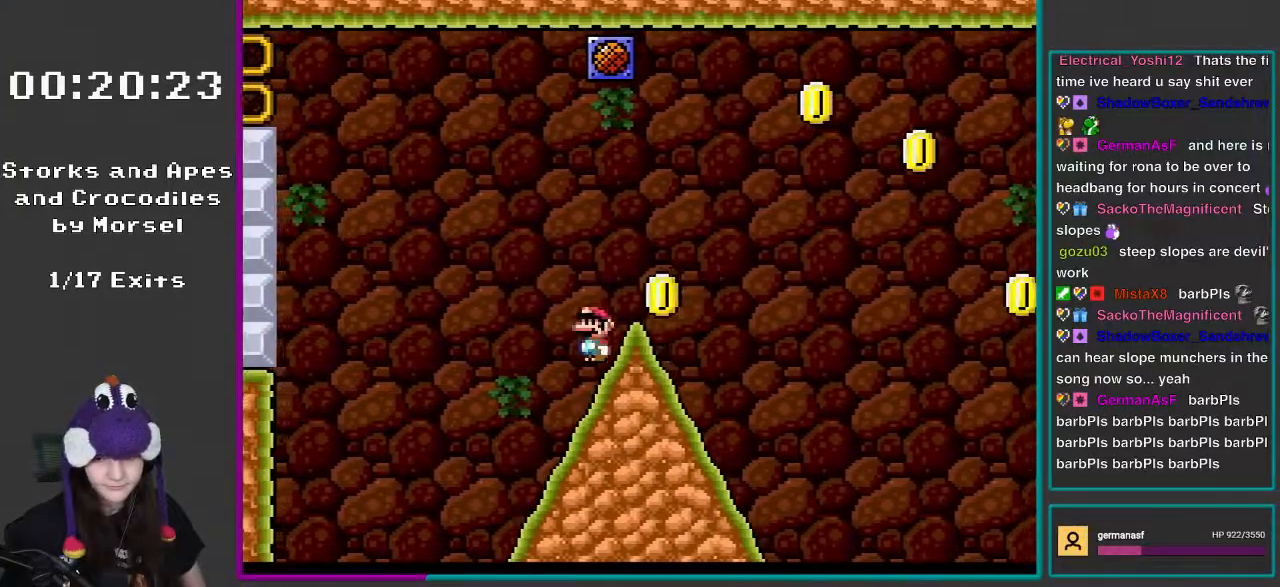
{"buttons": ["Y"], "events": [[17, "B", "down"], [17, "DPAD_DOWN", "down"], [50, "DPAD_DOWN", "up"], [50, "DPAD_LEFT", "down"], [50, "DPAD_RIGHT", "up"], [300, "DPAD_LEFT", "up"], [317, "DPAD_RIGHT", "down"], [383, "B", "up"], [433, "DPAD_RIGHT", "up"]]}
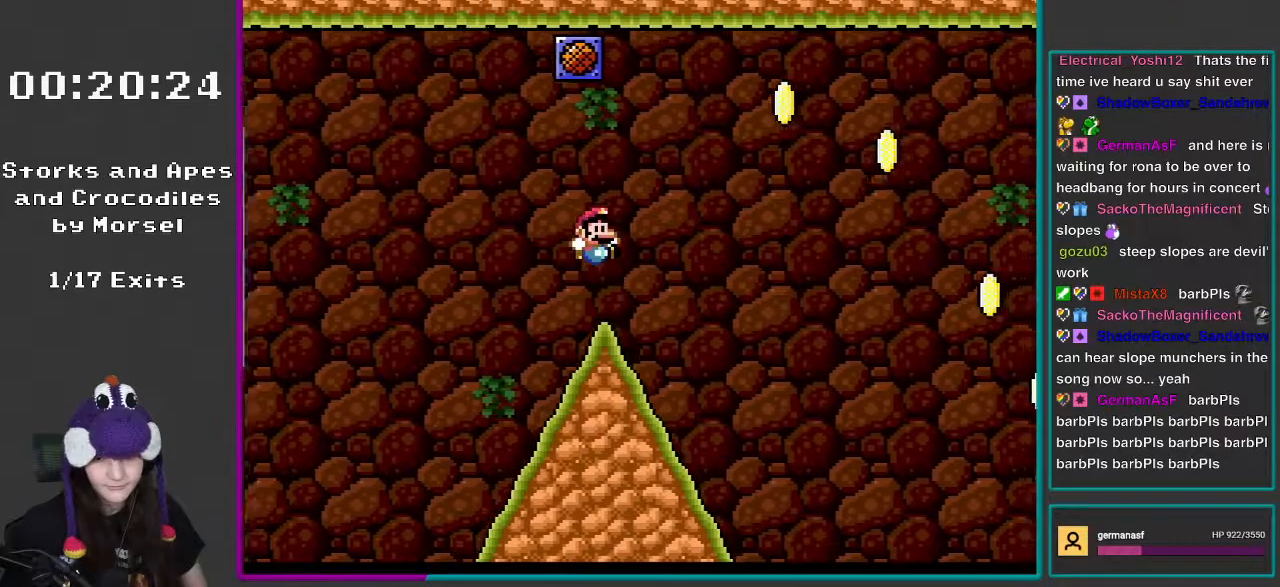
{"buttons": ["B", "Y", "DPAD_LEFT"], "events": [[33, "DPAD_RIGHT", "down"], [233, "B", "down"], [317, "DPAD_DOWN", "down"], [417, "DPAD_DOWN", "up"], [467, "DPAD_RIGHT", "up"], [500, "DPAD_LEFT", "down"]]}
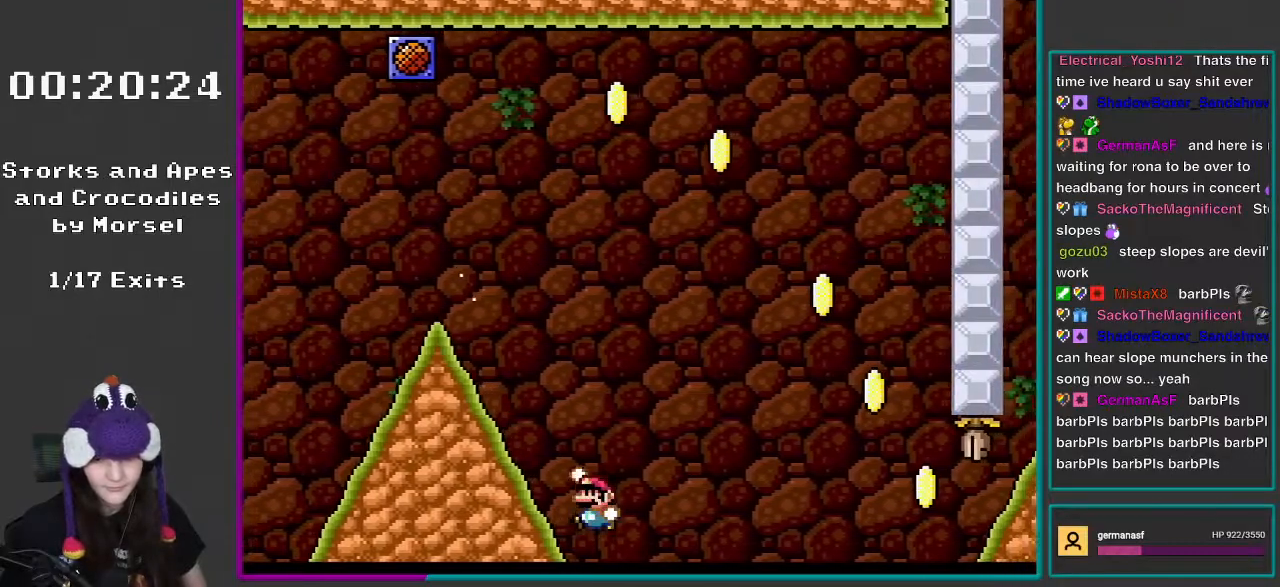
{"buttons": ["Y", "DPAD_LEFT"], "events": [[33, "B", "up"], [50, "B", "down"], [233, "B", "up"], [267, "B", "down"], [500, "B", "up"]]}
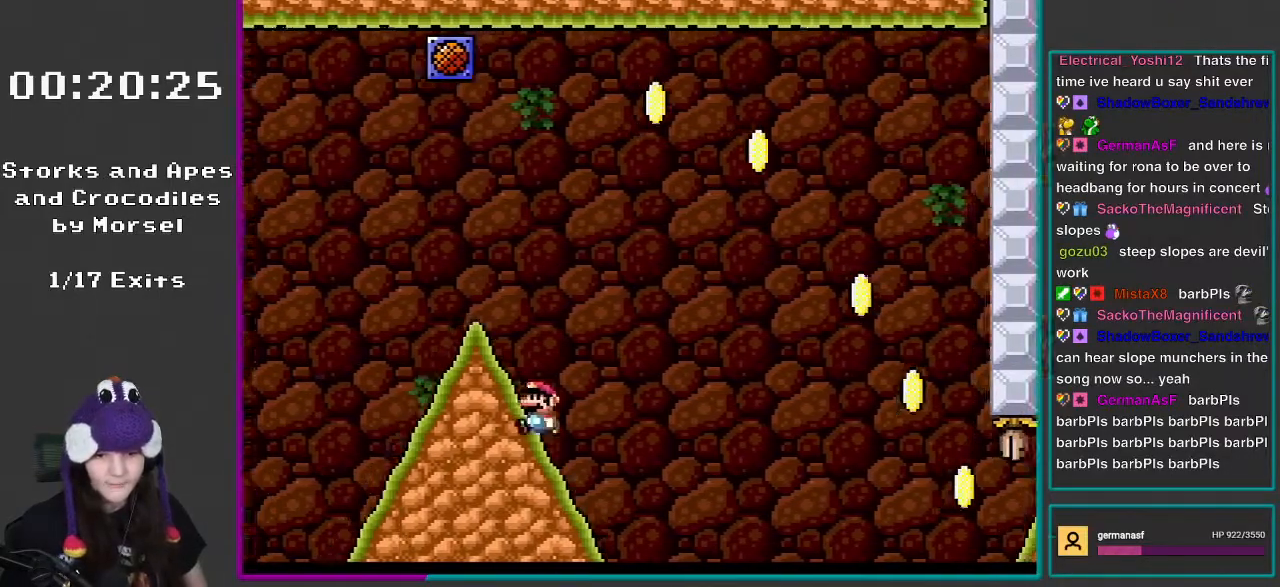
{"buttons": ["Y", "DPAD_RIGHT"], "events": [[150, "B", "down"], [300, "B", "up"], [467, "DPAD_LEFT", "up"], [467, "DPAD_UP", "down"], [500, "DPAD_RIGHT", "down"], [500, "DPAD_UP", "up"]]}
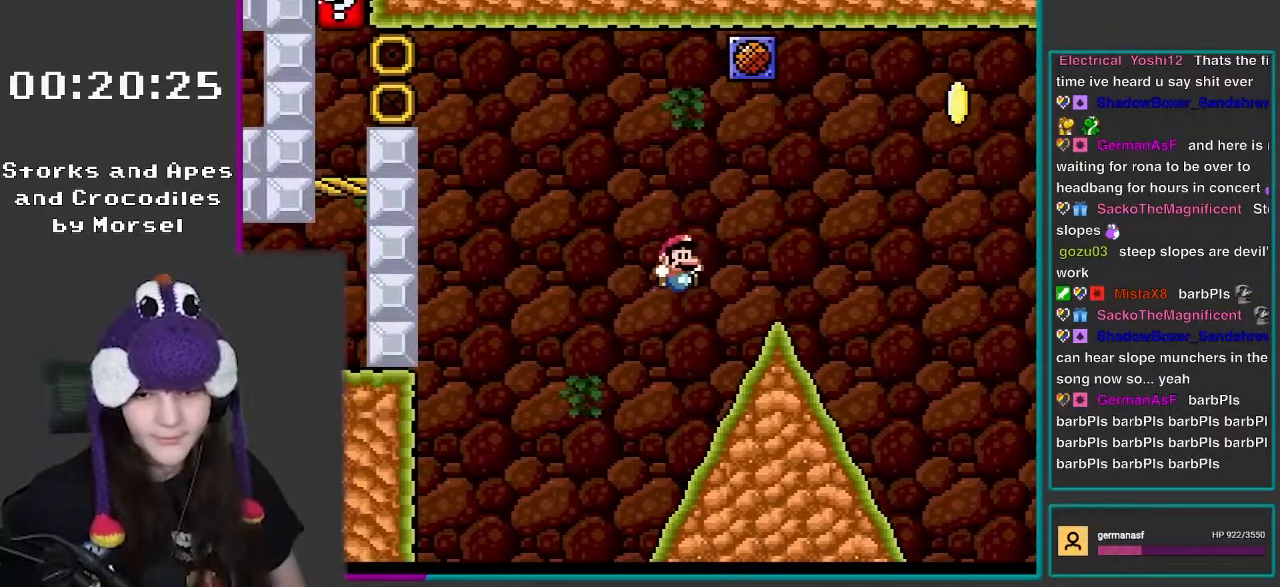
{"buttons": ["B", "Y", "DPAD_LEFT"], "events": [[383, "B", "down"], [383, "Y", "up"], [417, "Y", "down"], [500, "DPAD_LEFT", "down"], [500, "DPAD_RIGHT", "up"]]}
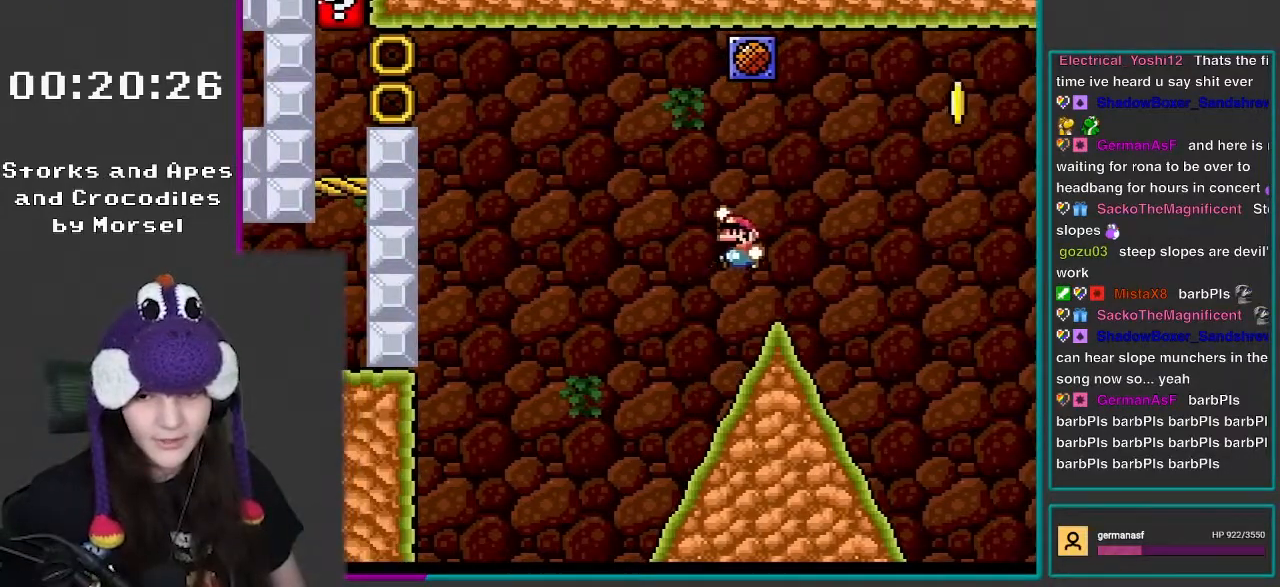
{"buttons": ["Y", "DPAD_RIGHT"], "events": [[150, "B", "up"], [150, "DPAD_UP", "down"], [200, "DPAD_LEFT", "up"], [200, "DPAD_RIGHT", "down"], [200, "DPAD_UP", "up"]]}
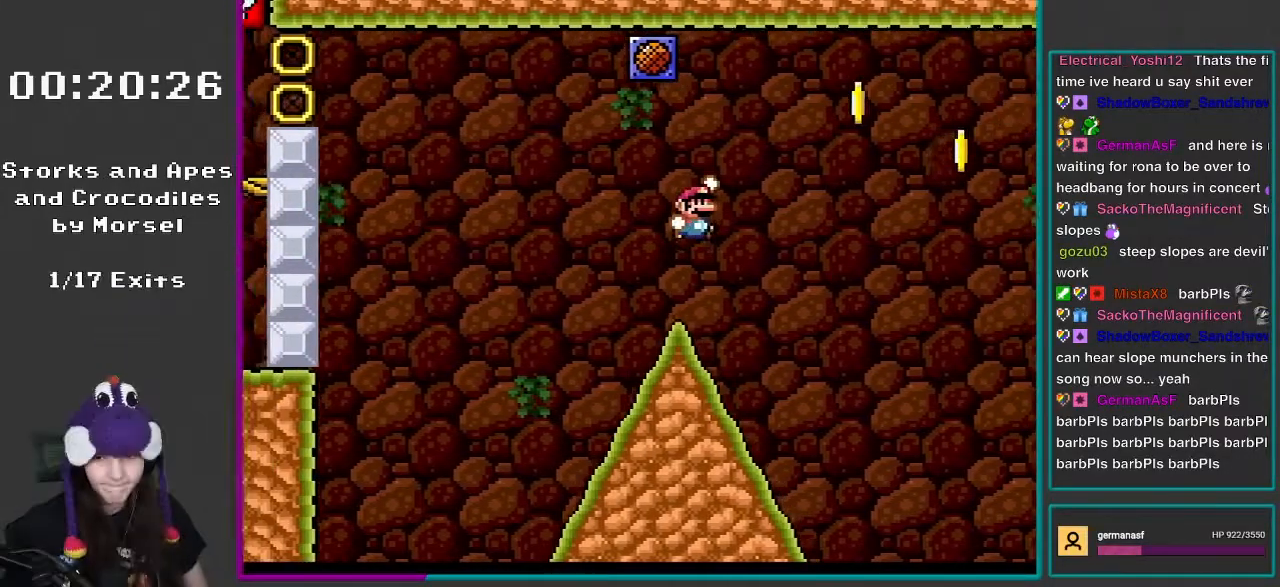
{"buttons": ["B", "Y", "DPAD_RIGHT"], "events": [[17, "B", "down"]]}
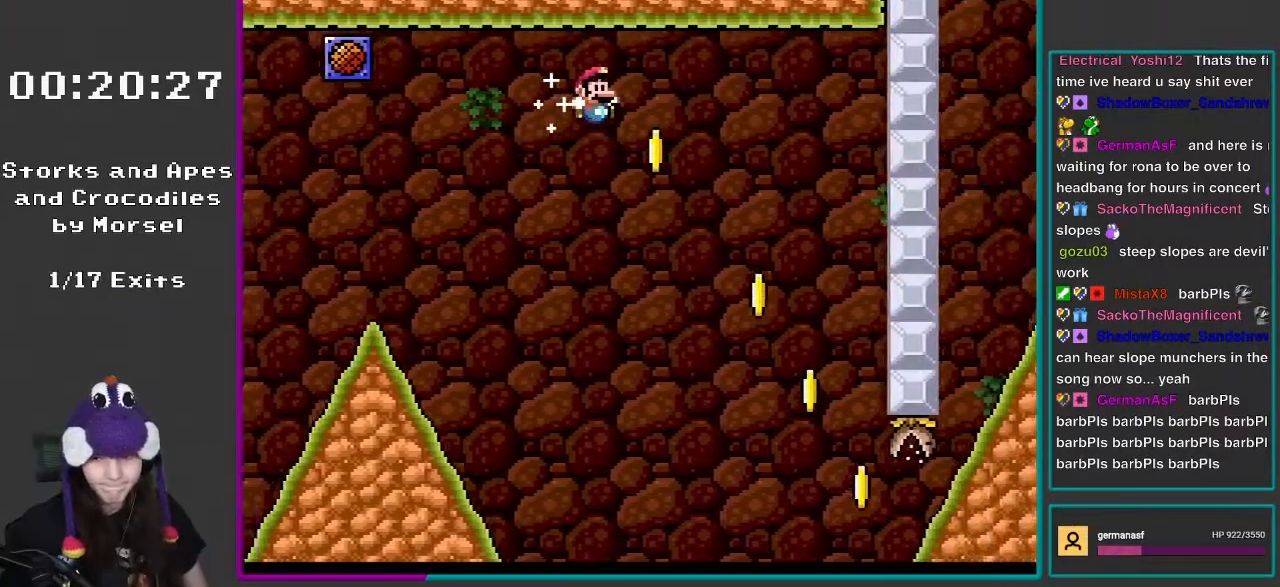
{"buttons": ["B", "Y", "DPAD_RIGHT"], "events": []}
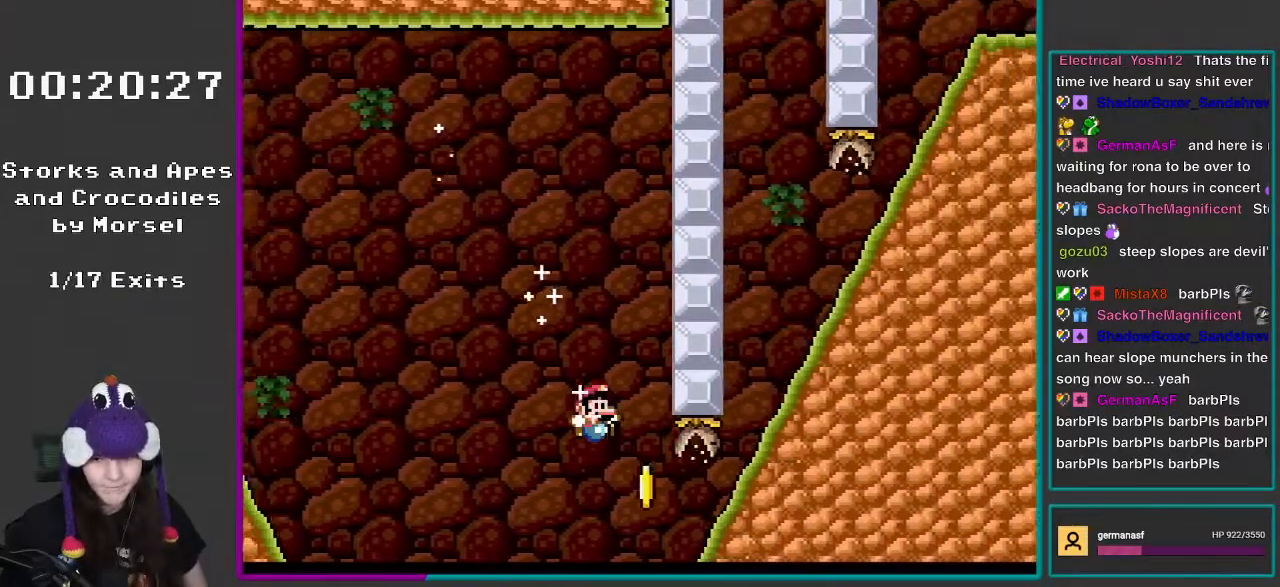
{"buttons": ["X", "DPAD_DOWN"], "events": [[317, "DPAD_DOWN", "down"], [317, "DPAD_RIGHT", "up"], [350, "B", "up"], [383, "X", "down"], [383, "Y", "up"]]}
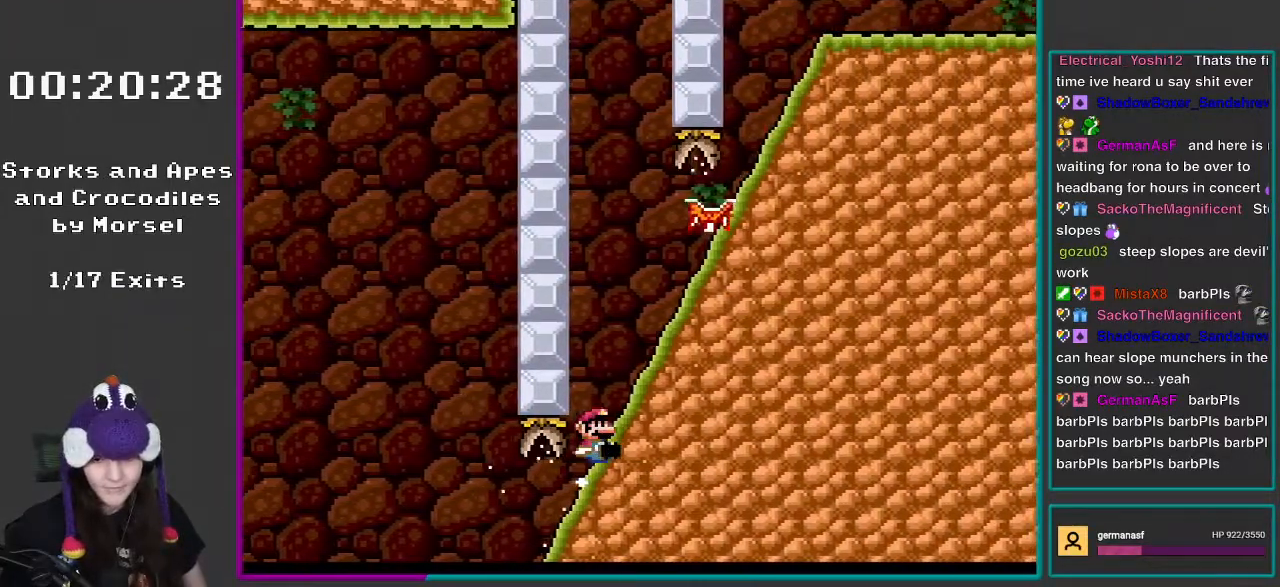
{"buttons": ["A", "X"], "events": [[150, "A", "down"], [200, "DPAD_DOWN", "up"], [233, "DPAD_LEFT", "down"], [500, "DPAD_LEFT", "up"]]}
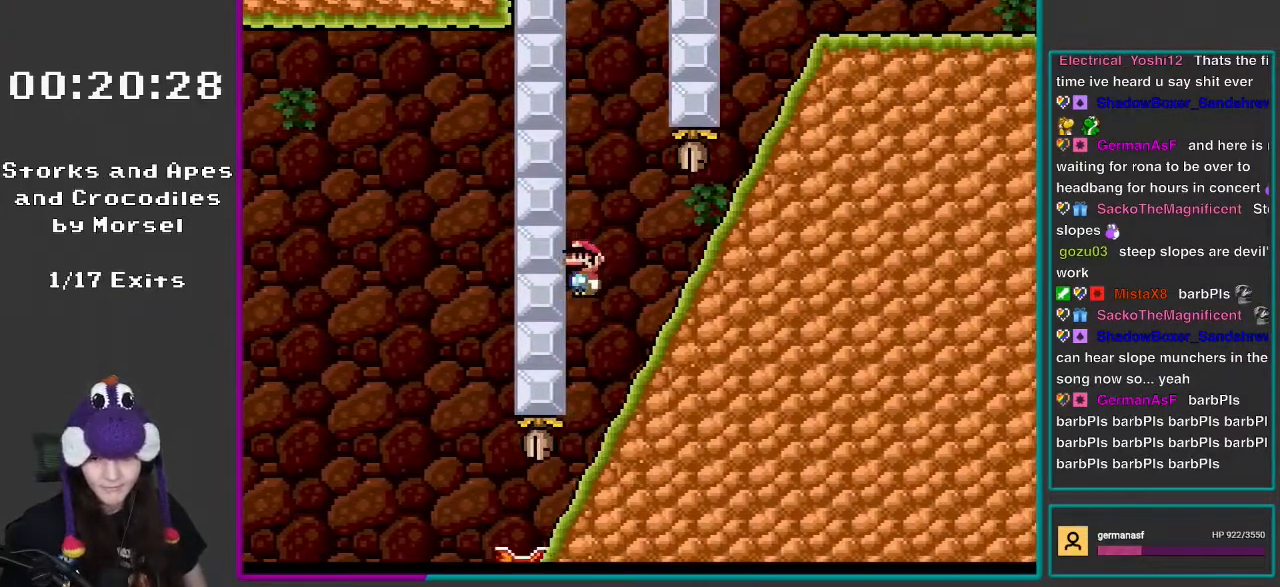
{"buttons": ["Y", "DPAD_RIGHT"], "events": [[50, "DPAD_RIGHT", "down"], [250, "A", "up"], [317, "X", "up"], [317, "Y", "down"]]}
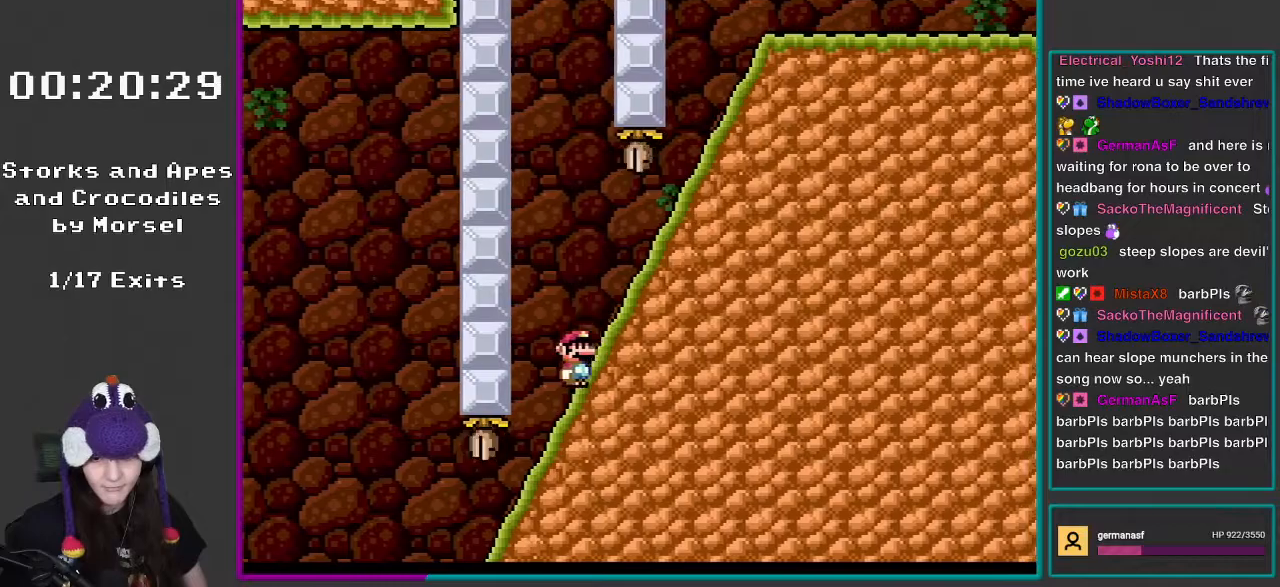
{"buttons": ["B", "Y", "DPAD_RIGHT"], "events": [[317, "B", "down"]]}
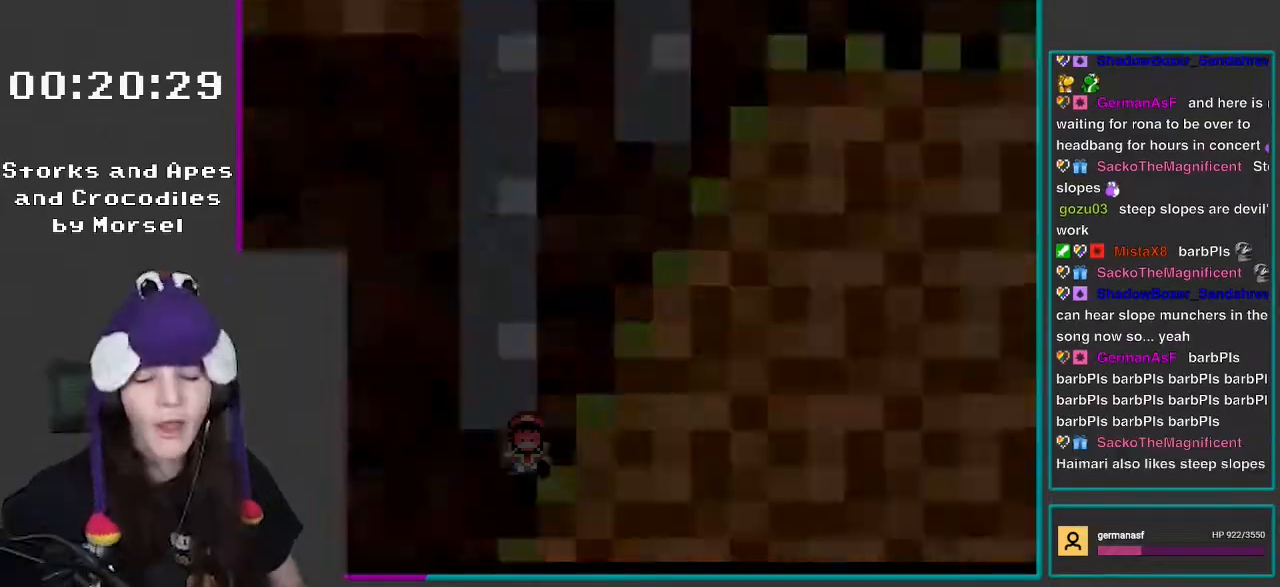
{"buttons": ["A"], "events": [[50, "DPAD_RIGHT", "up"], [100, "B", "up"], [117, "Y", "up"], [250, "A", "down"]]}
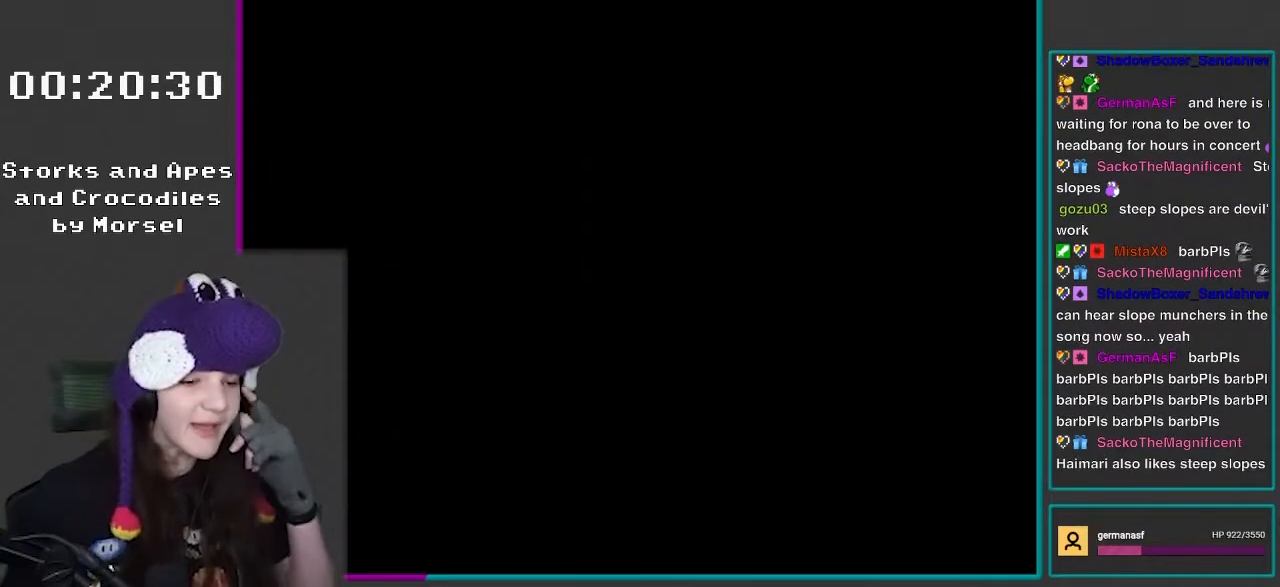
{"buttons": ["Y", "R1"], "events": [[17, "A", "up"], [183, "Y", "down"], [417, "R1", "down"]]}
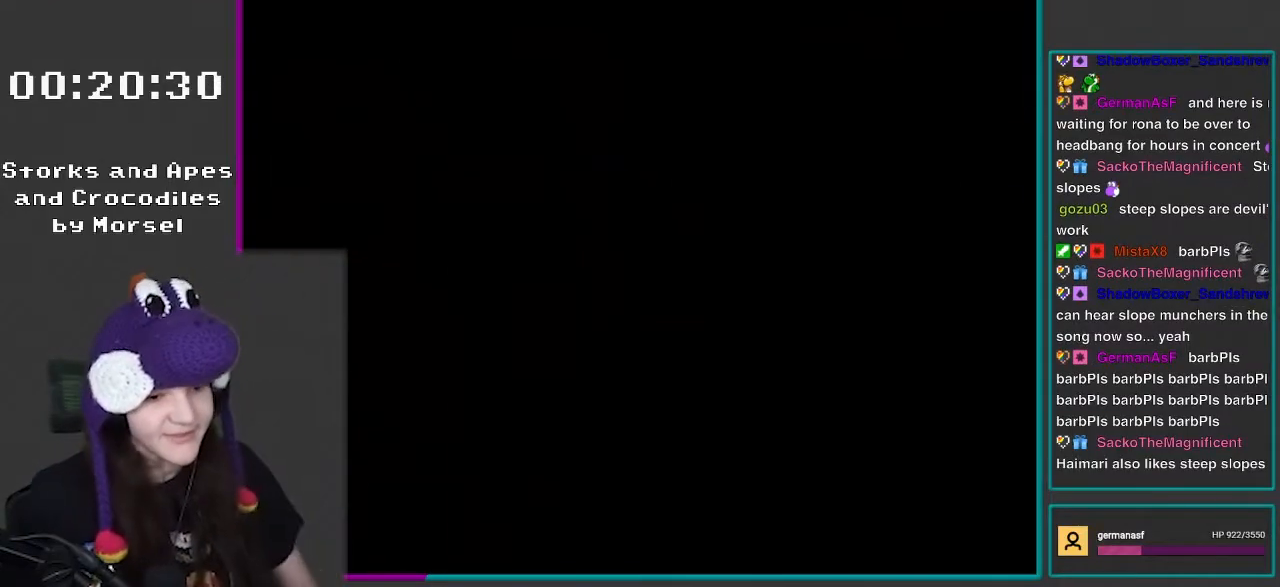
{"buttons": ["Y"], "events": [[350, "R1", "up"], [417, "Y", "up"], [467, "Y", "down"]]}
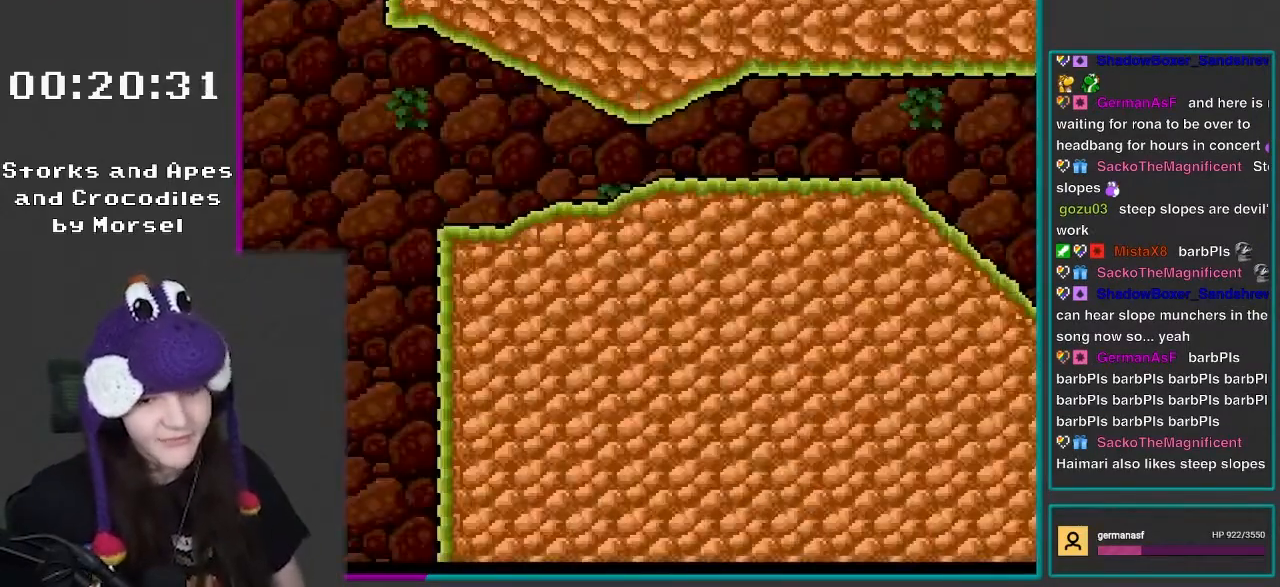
{"buttons": ["X"], "events": [[233, "X", "down"], [233, "Y", "up"]]}
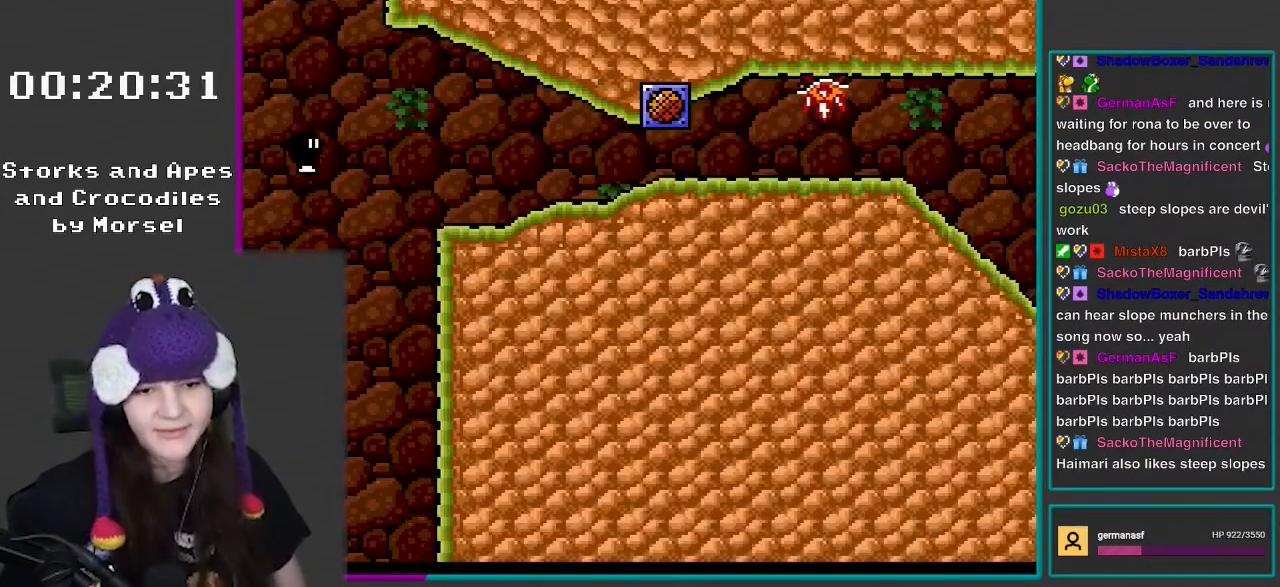
{"buttons": ["Y"], "events": [[33, "X", "up"], [83, "Y", "down"]]}
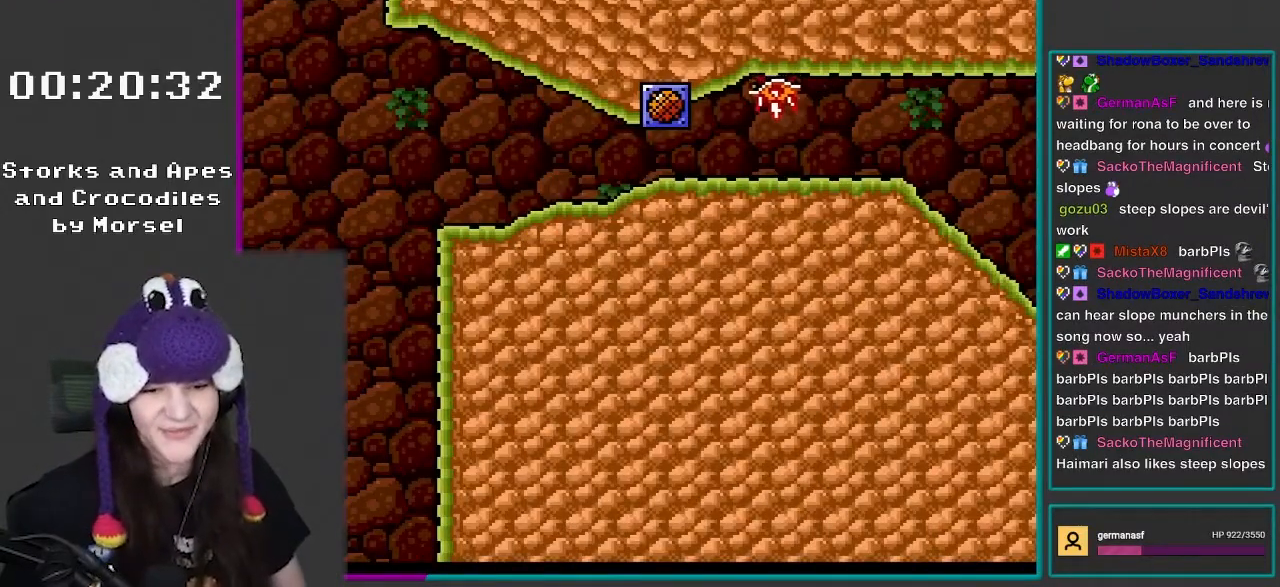
{"buttons": ["B", "Y", "DPAD_RIGHT"], "events": [[300, "B", "down"], [383, "DPAD_RIGHT", "down"]]}
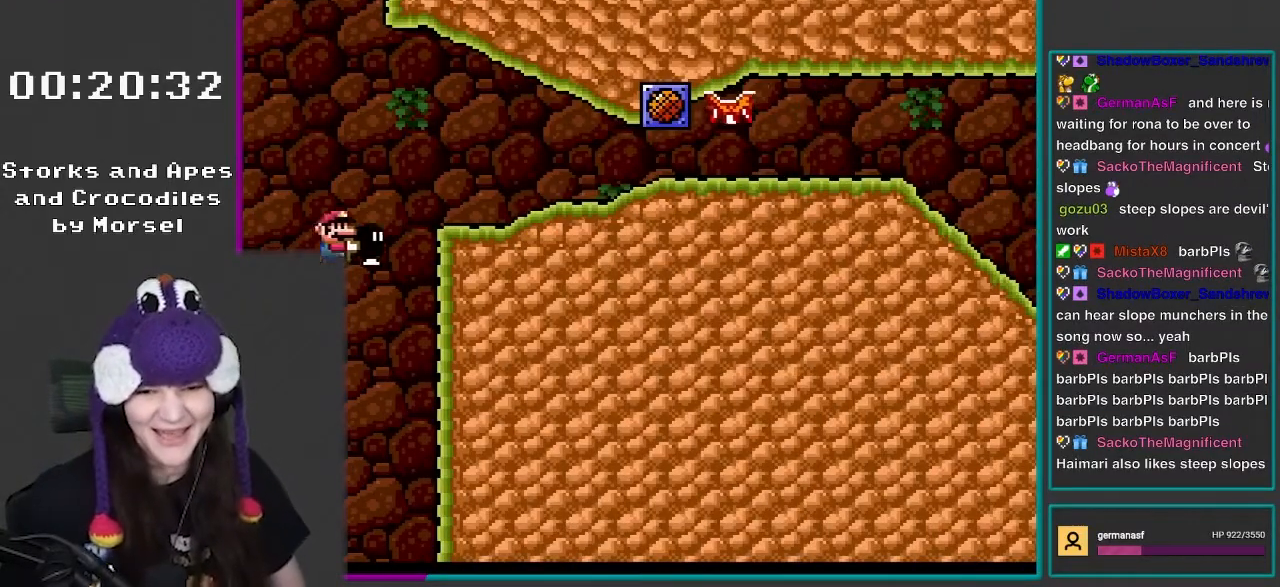
{"buttons": ["B", "Y", "DPAD_LEFT"], "events": [[233, "B", "up"], [233, "DPAD_DOWN", "down"], [317, "DPAD_DOWN", "up"], [467, "B", "down"], [467, "DPAD_RIGHT", "up"], [500, "DPAD_LEFT", "down"]]}
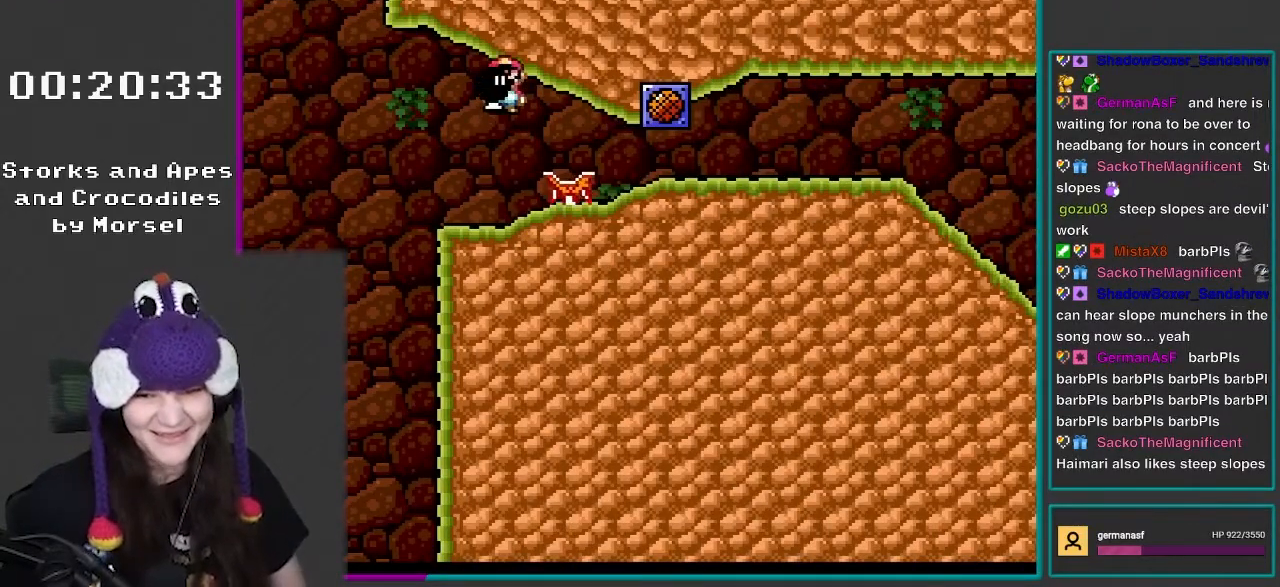
{"buttons": ["Y", "DPAD_RIGHT"], "events": [[17, "DPAD_UP", "down"], [50, "DPAD_LEFT", "up"], [100, "DPAD_RIGHT", "down"], [100, "DPAD_UP", "up"], [383, "B", "up"]]}